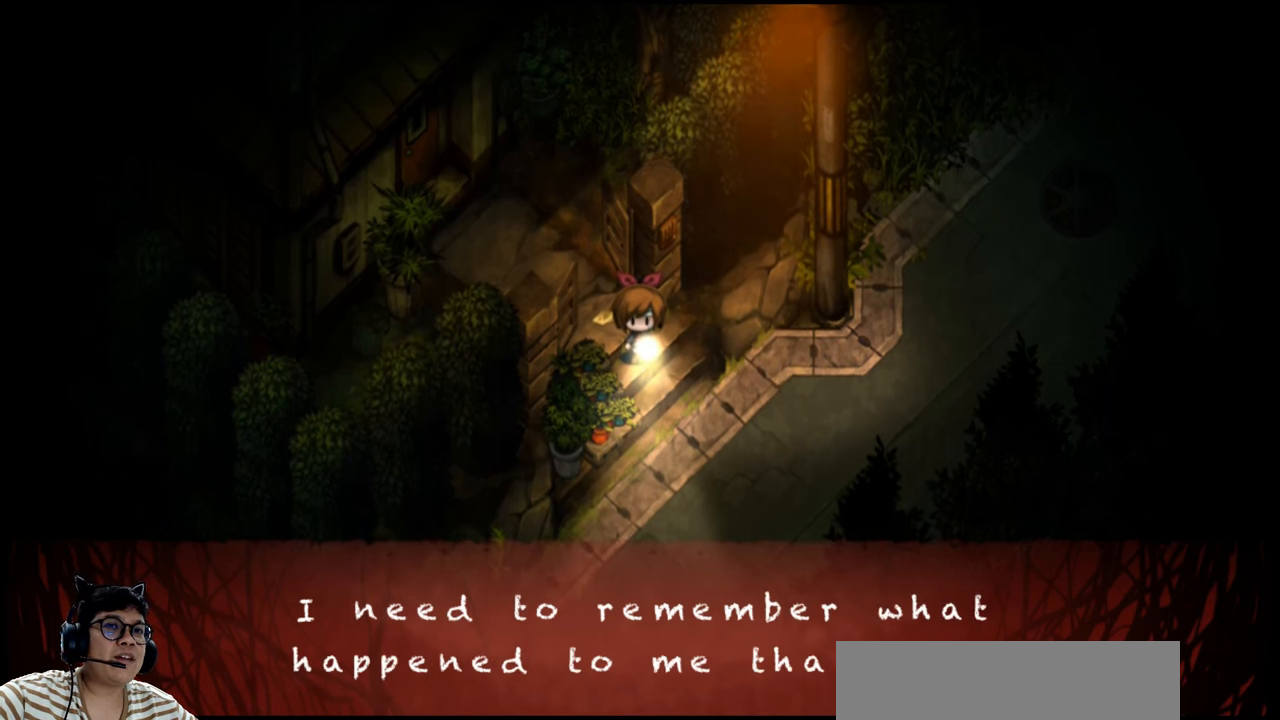
Gameplay with keyboard; each line is a JSON object with the keys held at the frame after it. "events" lists presses ("down") and releases ("up") of "c", "down", "e", "left", "q", "r", "right", "t", "up", "w", "x" and "z" between this image and that frame as [ms after this image, input, new state], when the widget could be followed in between. No other keys are recorded. Mouse input is not recorded. Not read: b v.
{"keys": [], "events": [[300, "z", "down"], [400, "z", "up"]]}
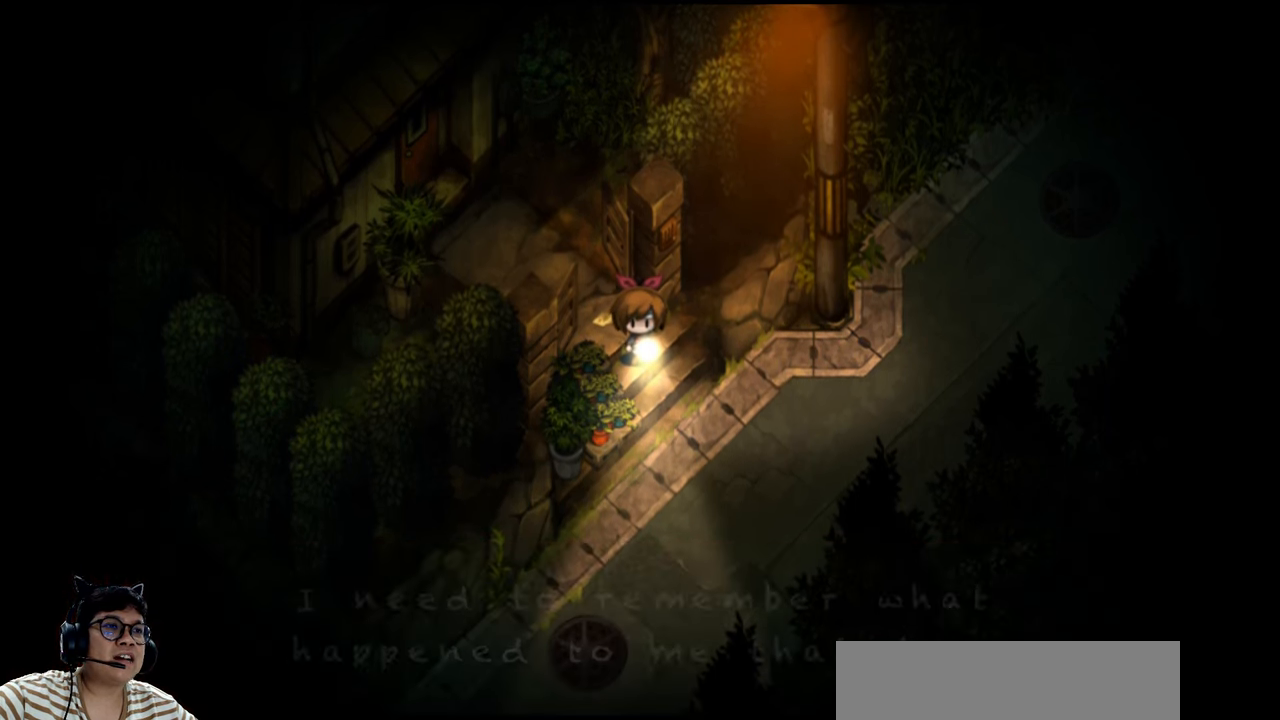
{"keys": [], "events": []}
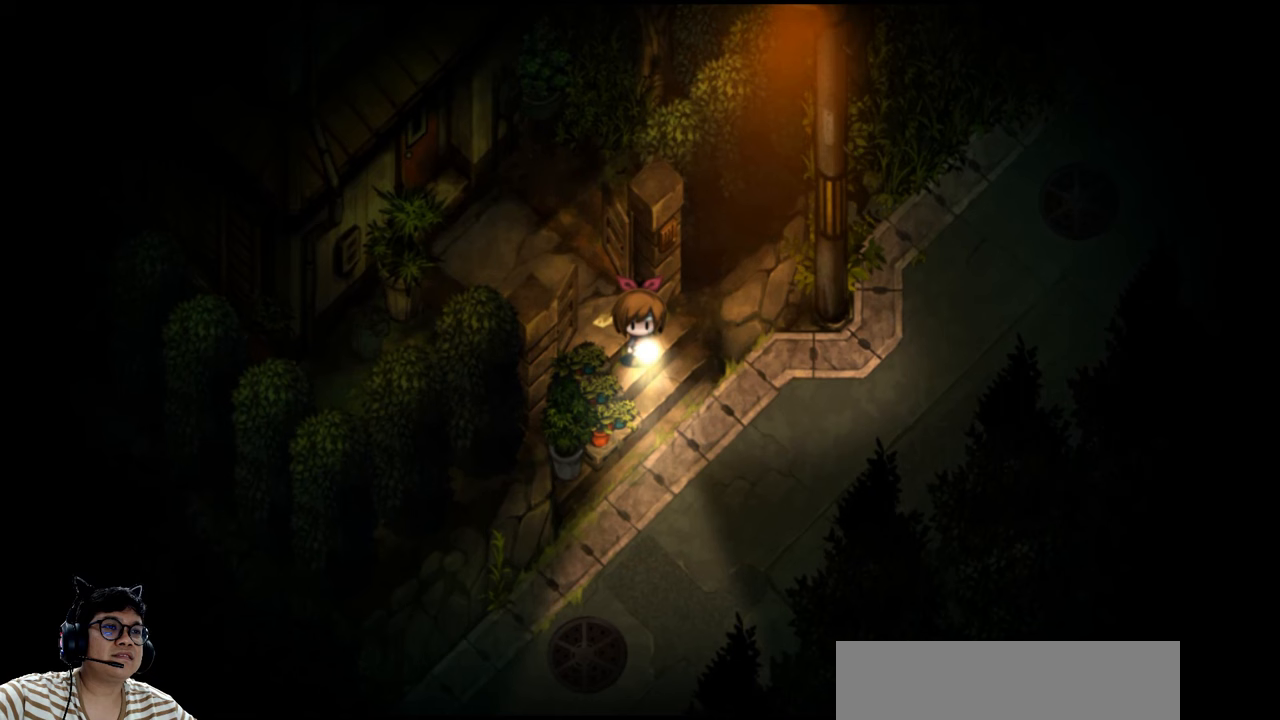
{"keys": [], "events": []}
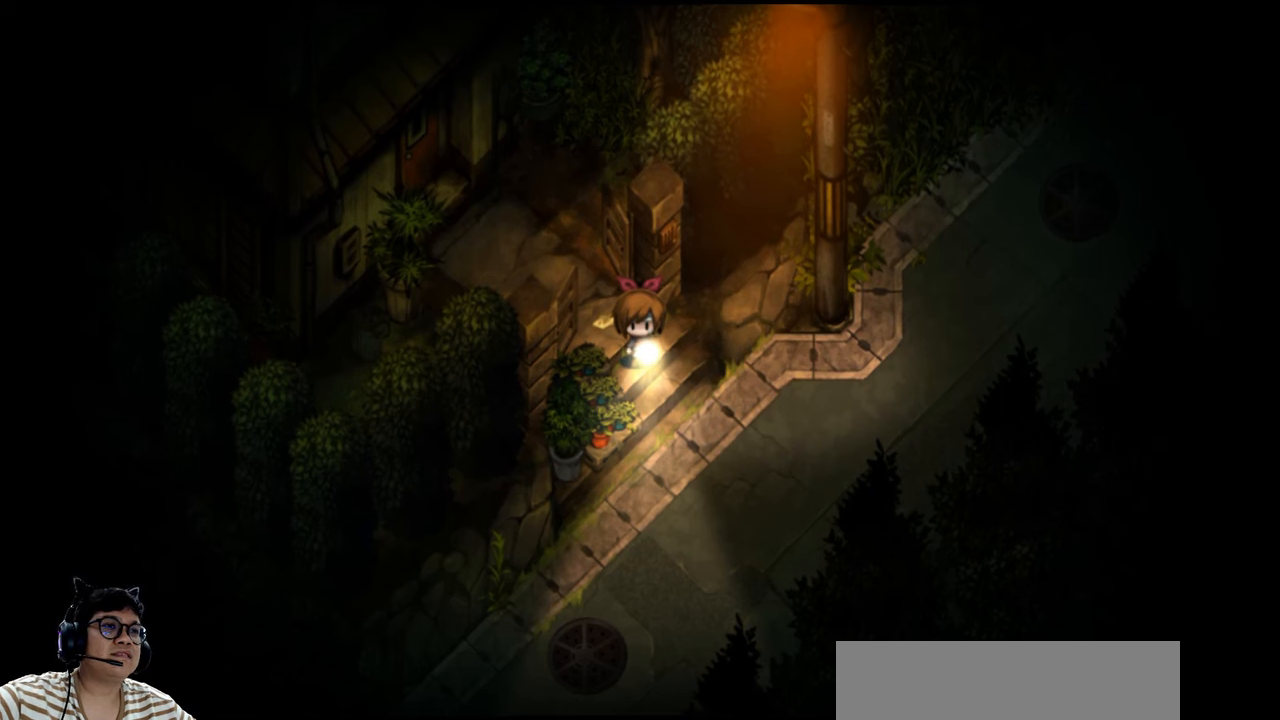
{"keys": [], "events": []}
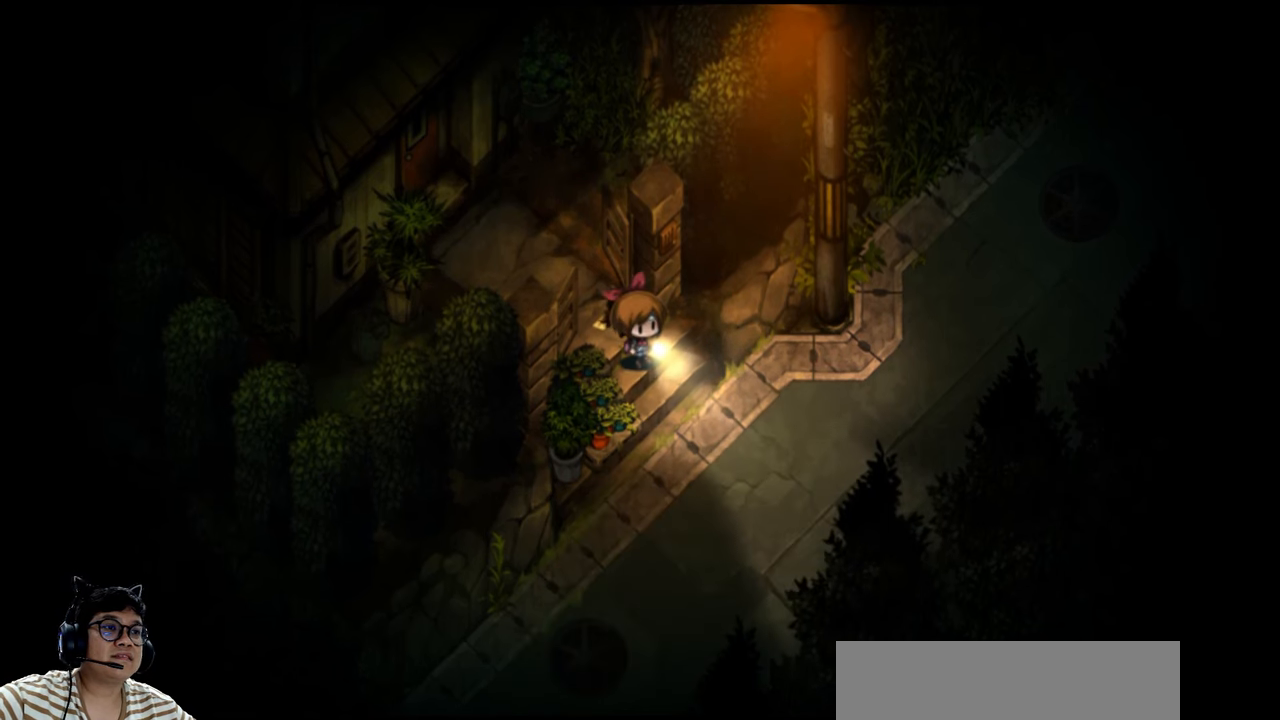
{"keys": [], "events": []}
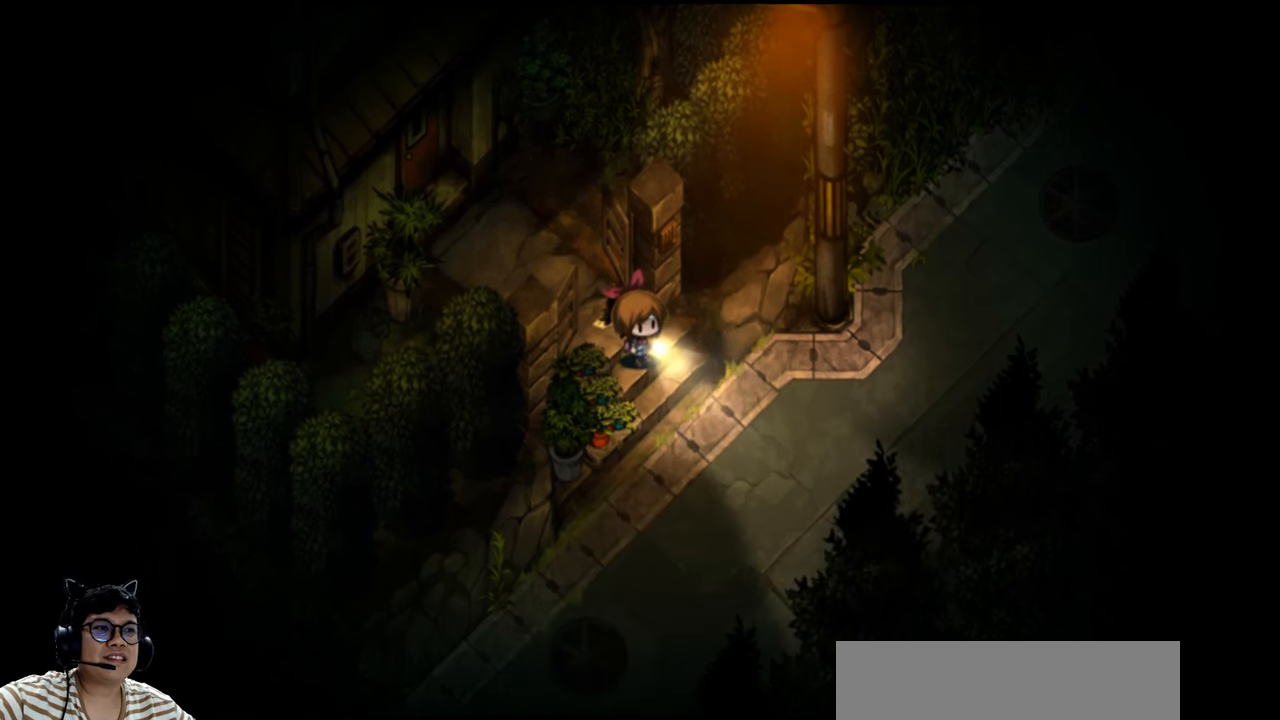
{"keys": [], "events": []}
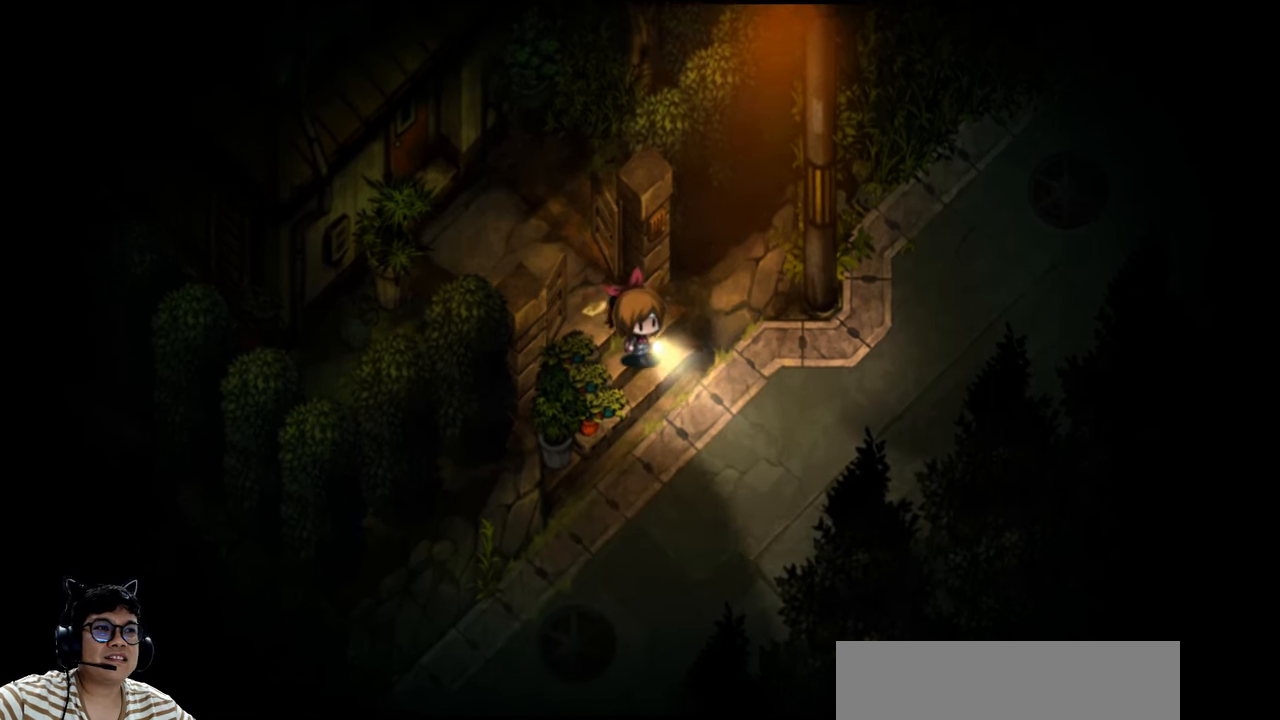
{"keys": [], "events": []}
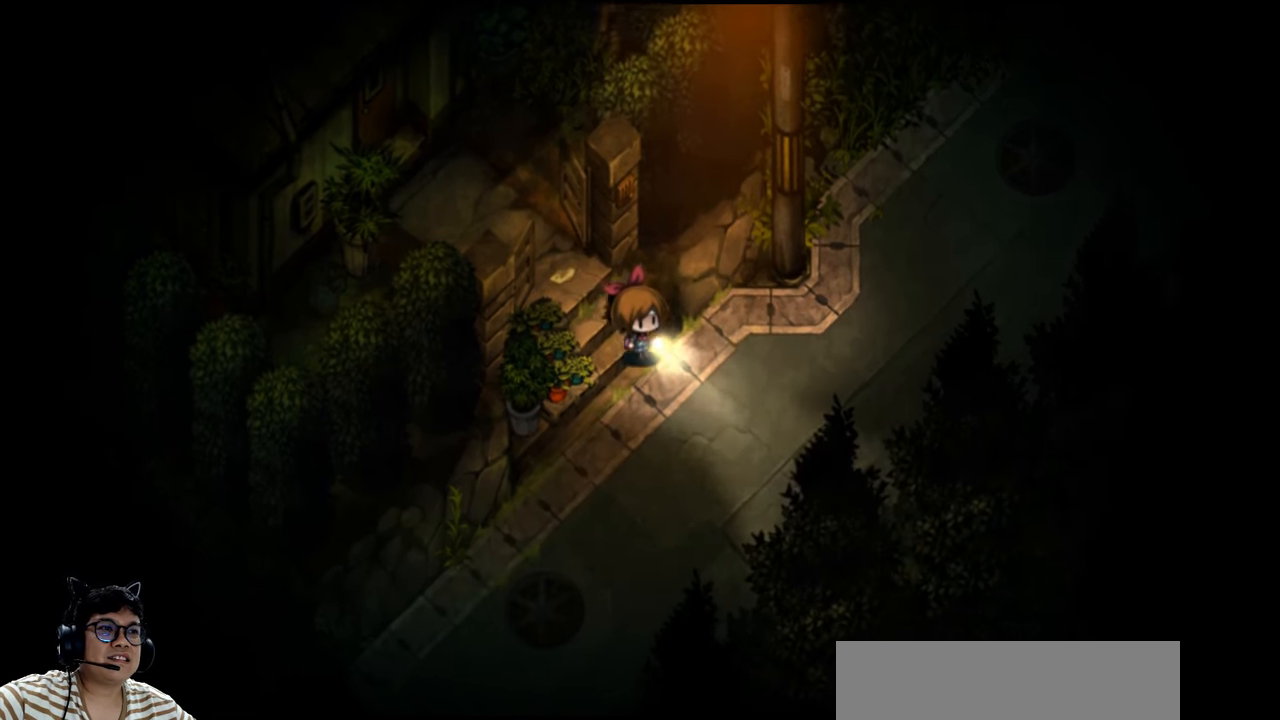
{"keys": [], "events": []}
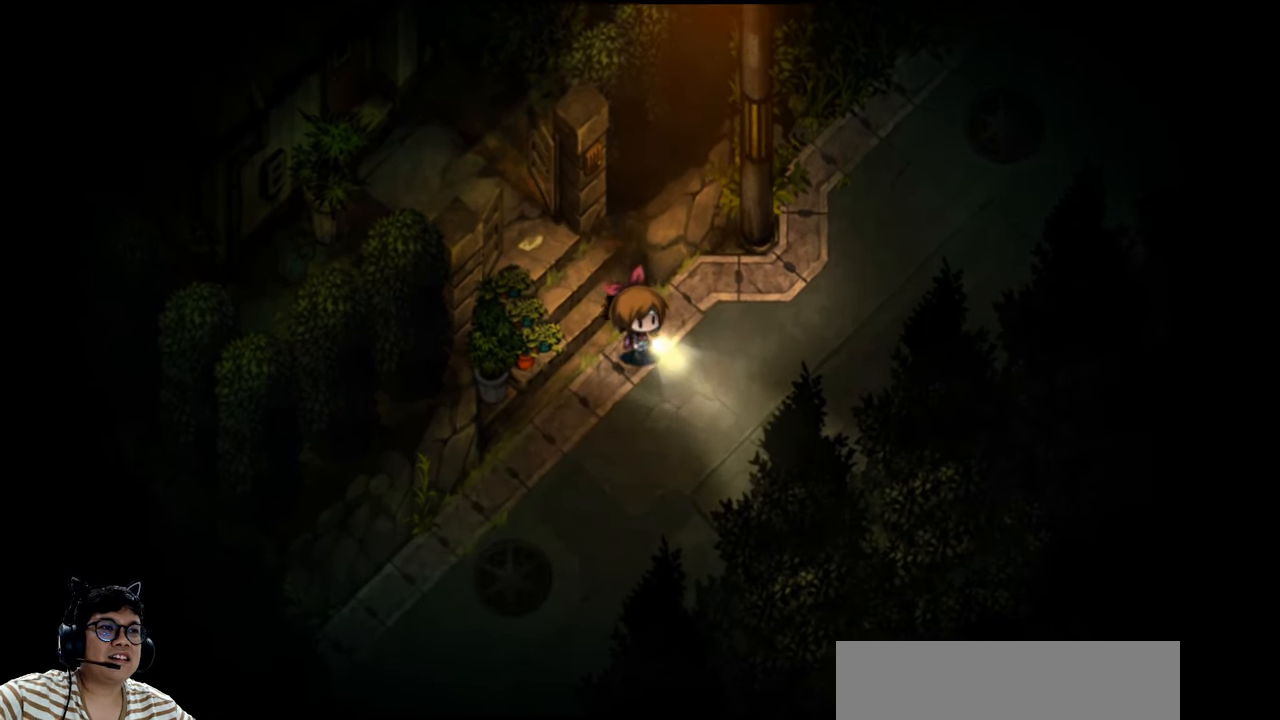
{"keys": [], "events": []}
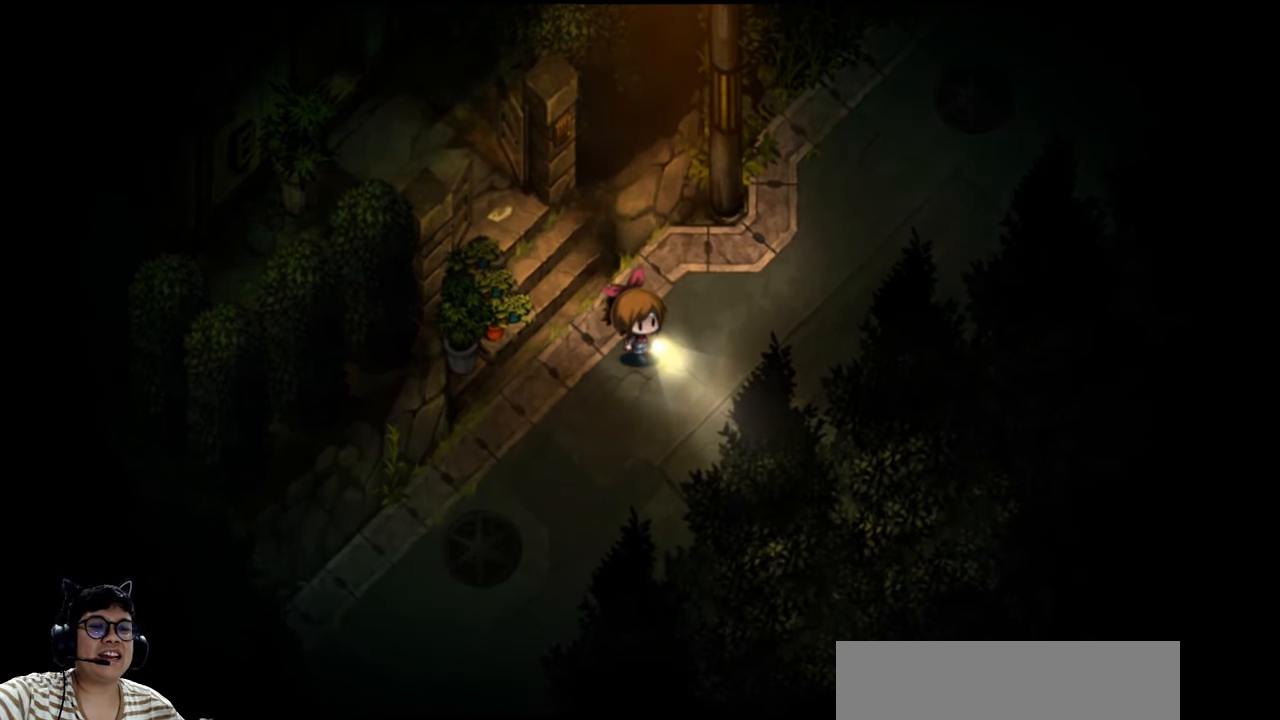
{"keys": [], "events": []}
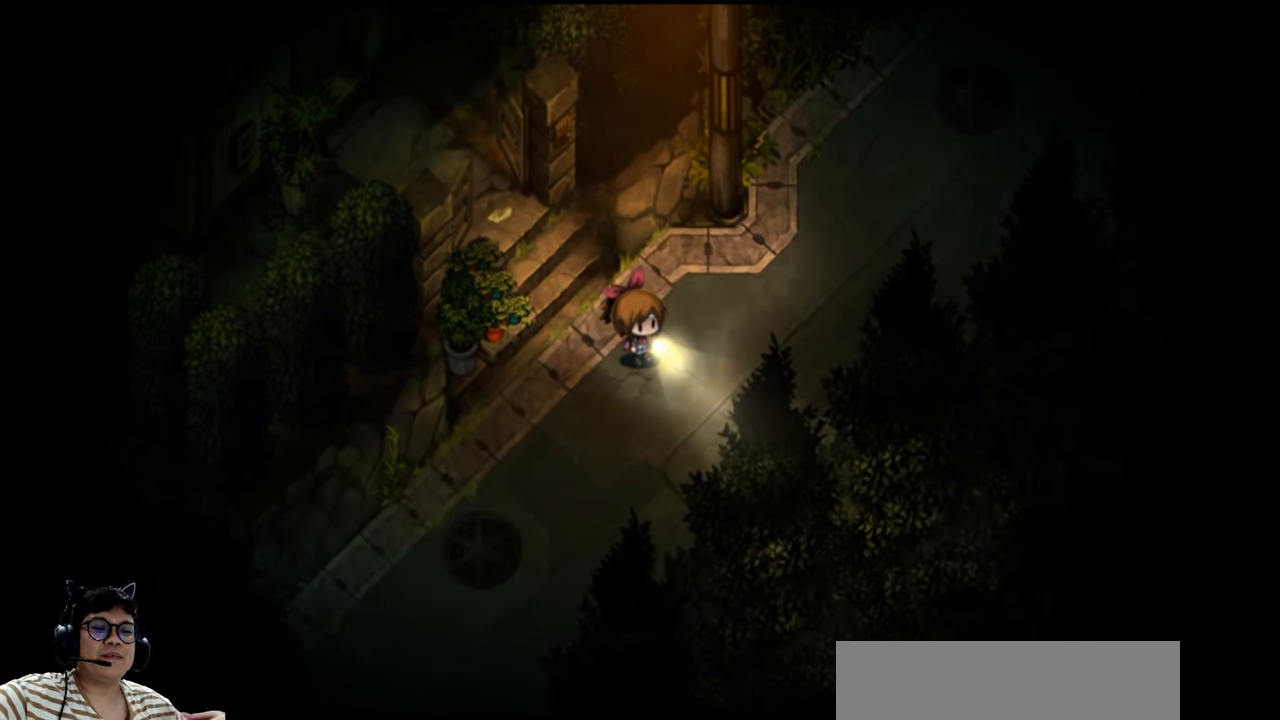
{"keys": [], "events": []}
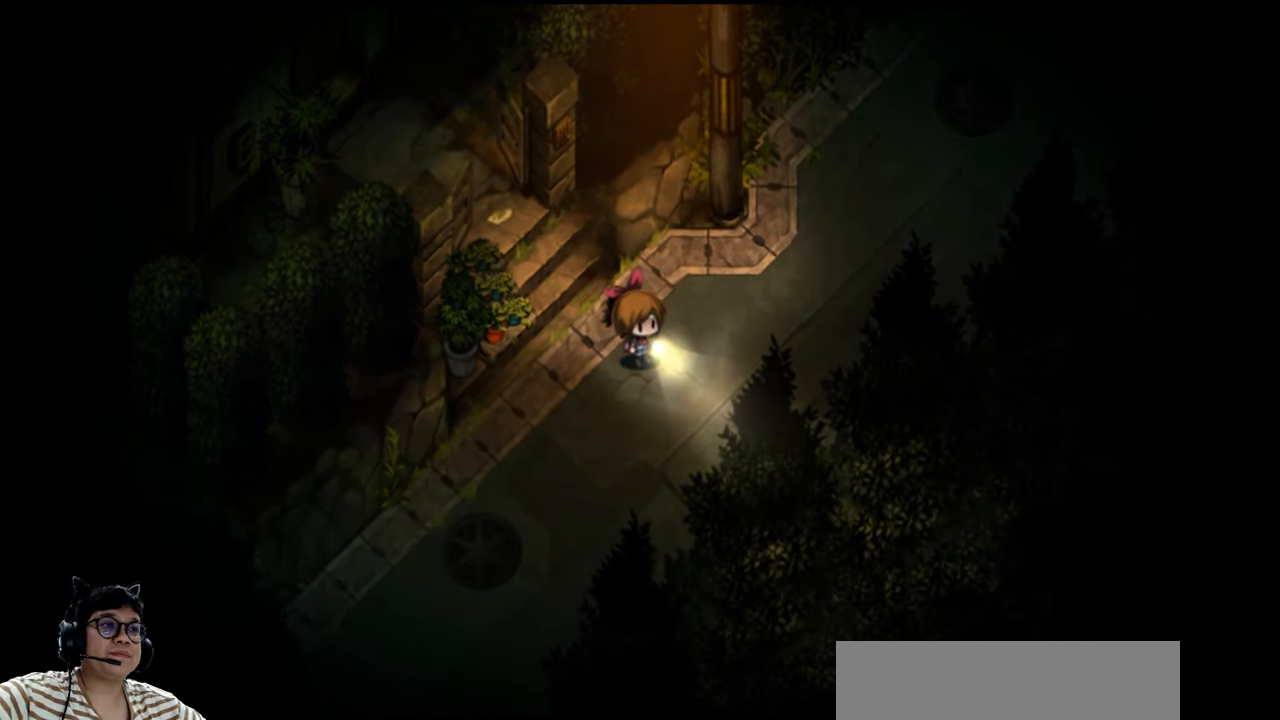
{"keys": ["left"], "events": [[500, "left", "down"]]}
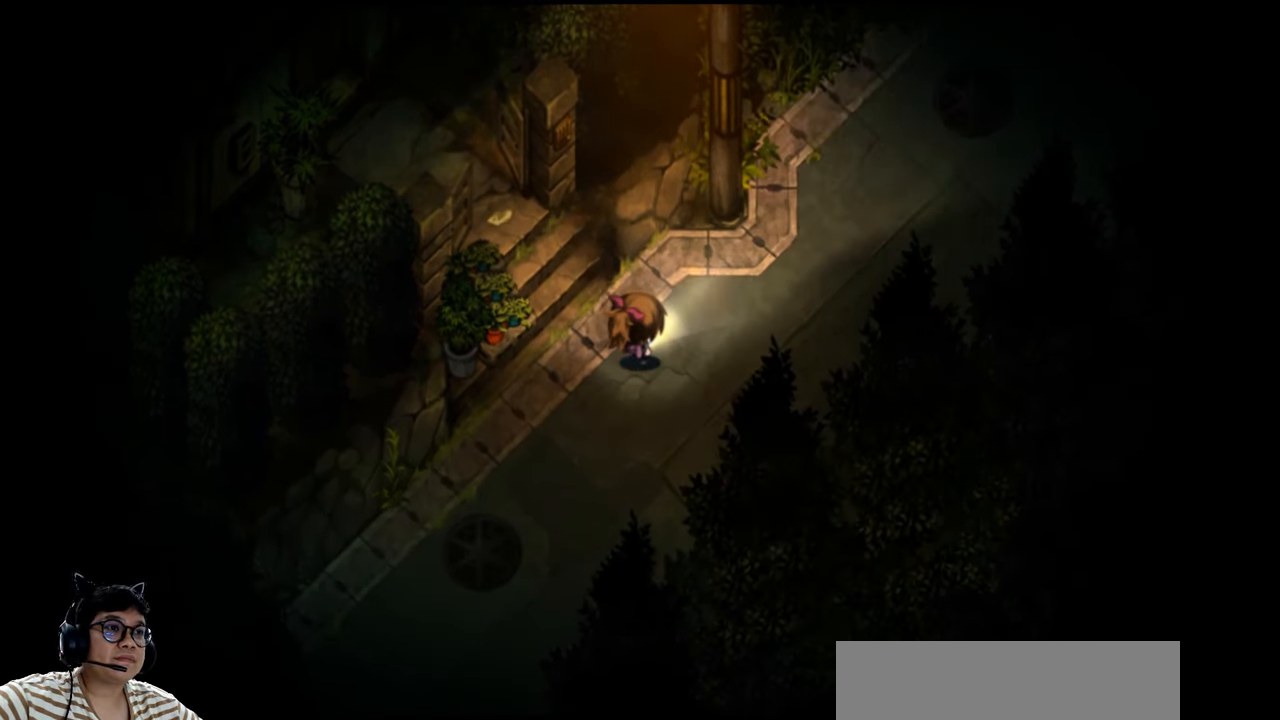
{"keys": [], "events": [[167, "left", "up"]]}
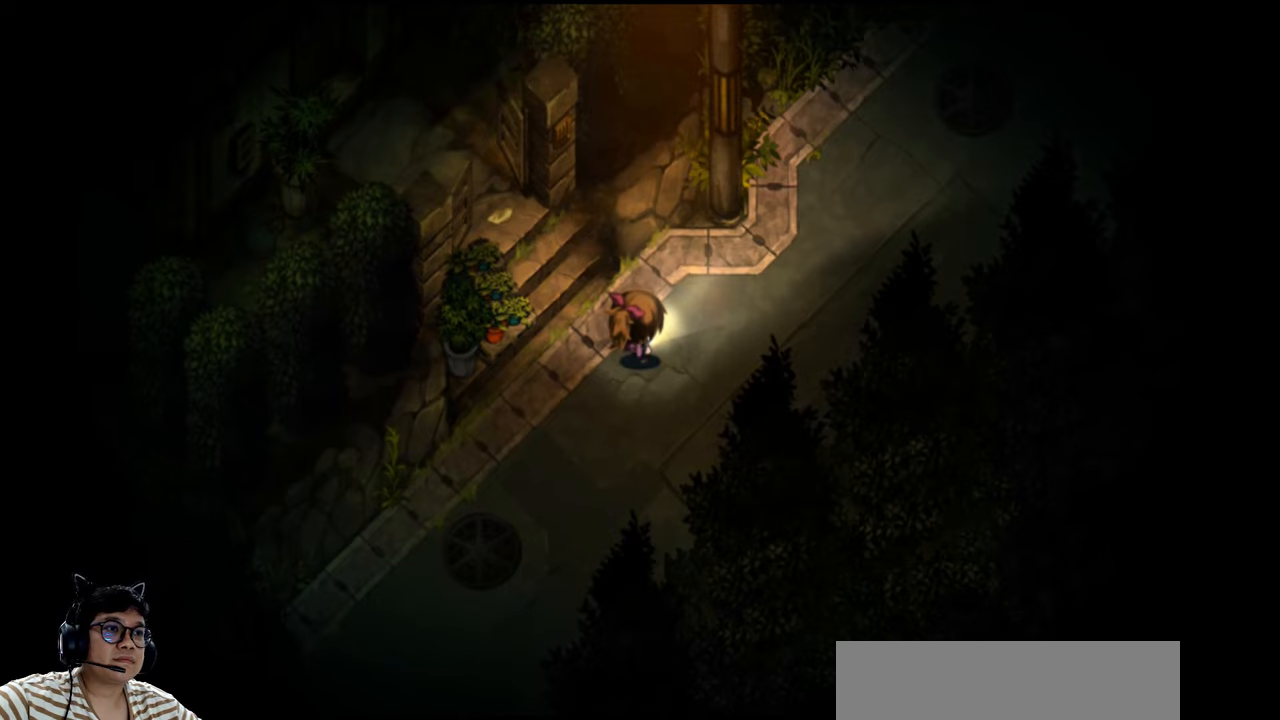
{"keys": [], "events": []}
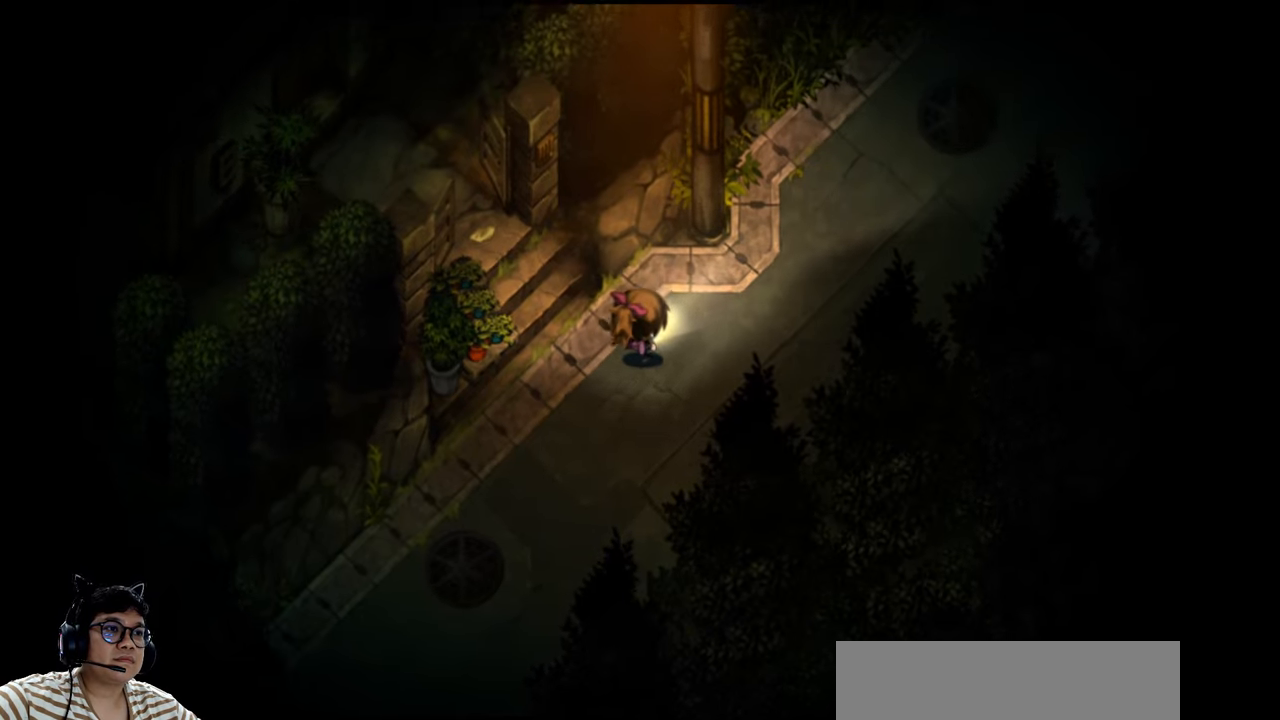
{"keys": [], "events": []}
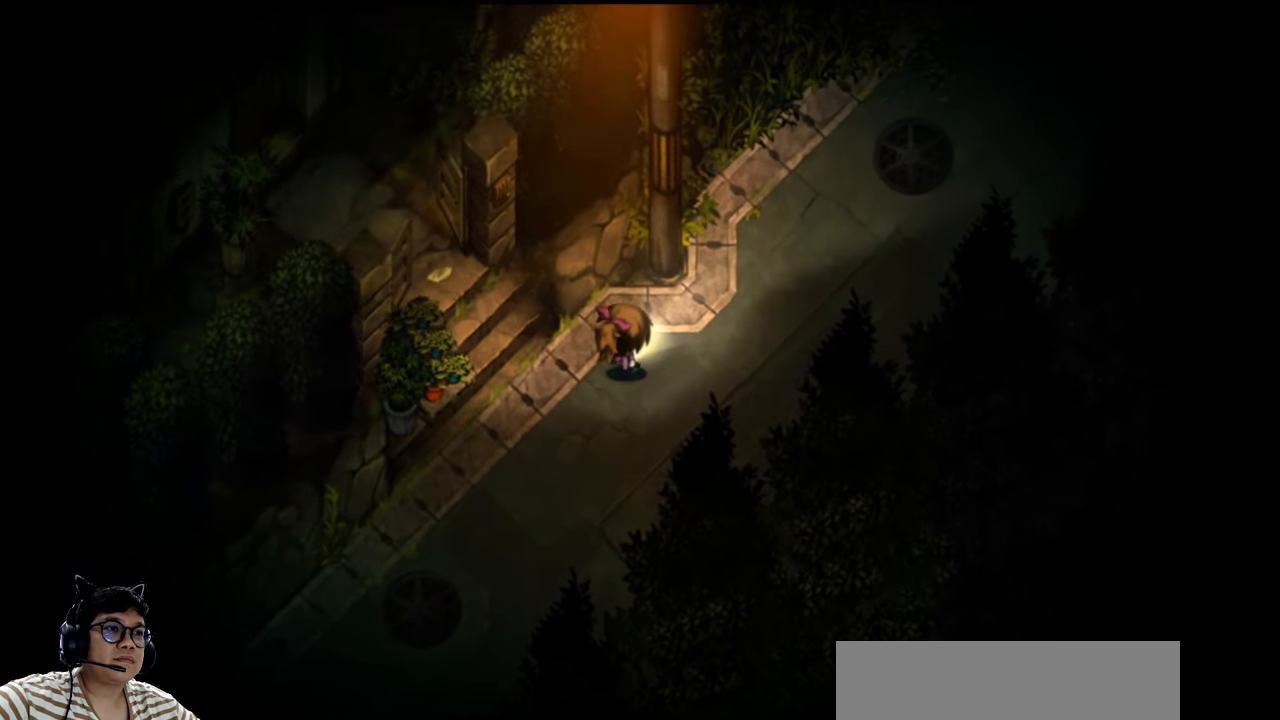
{"keys": [], "events": []}
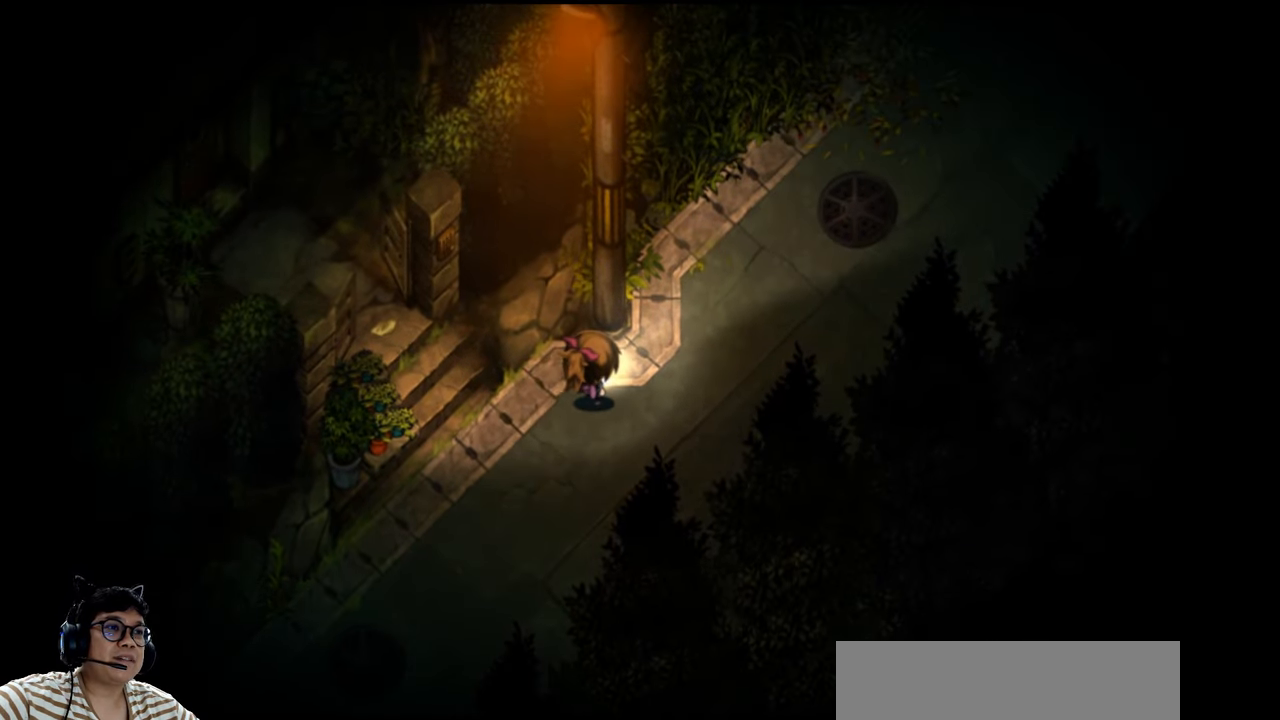
{"keys": ["right"], "events": [[466, "right", "down"]]}
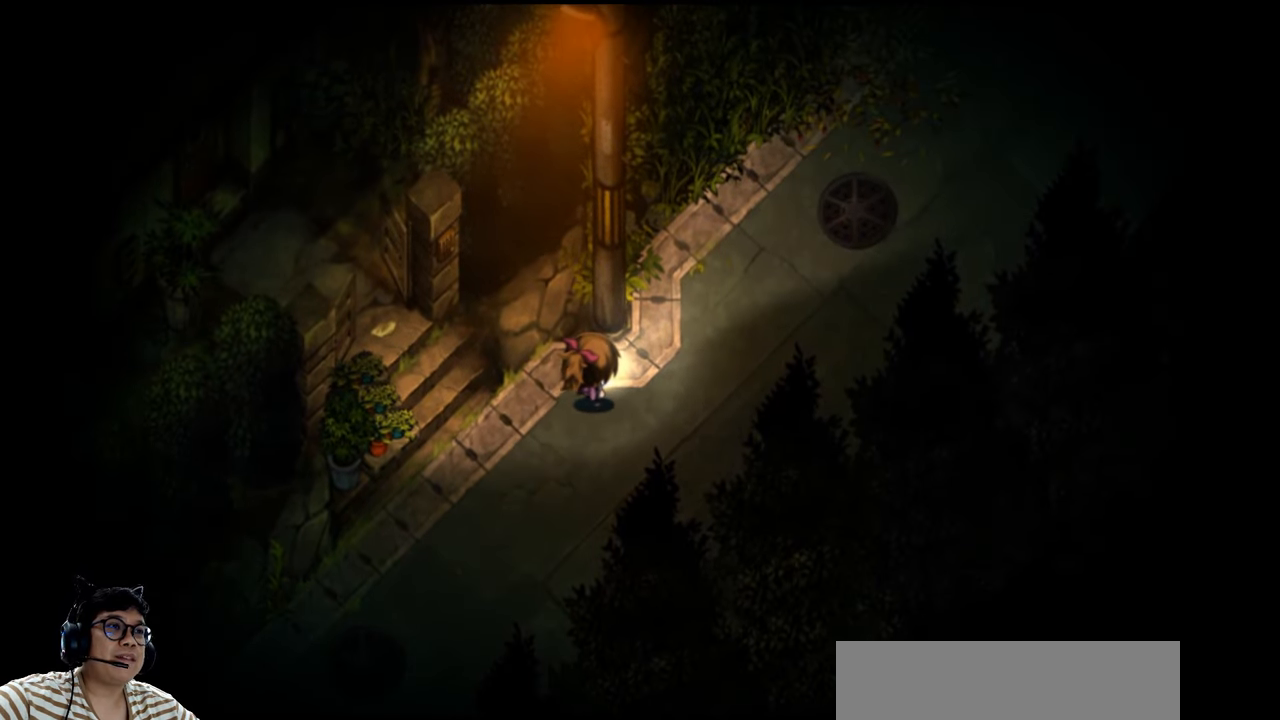
{"keys": ["left"], "events": [[66, "right", "up"], [466, "left", "down"]]}
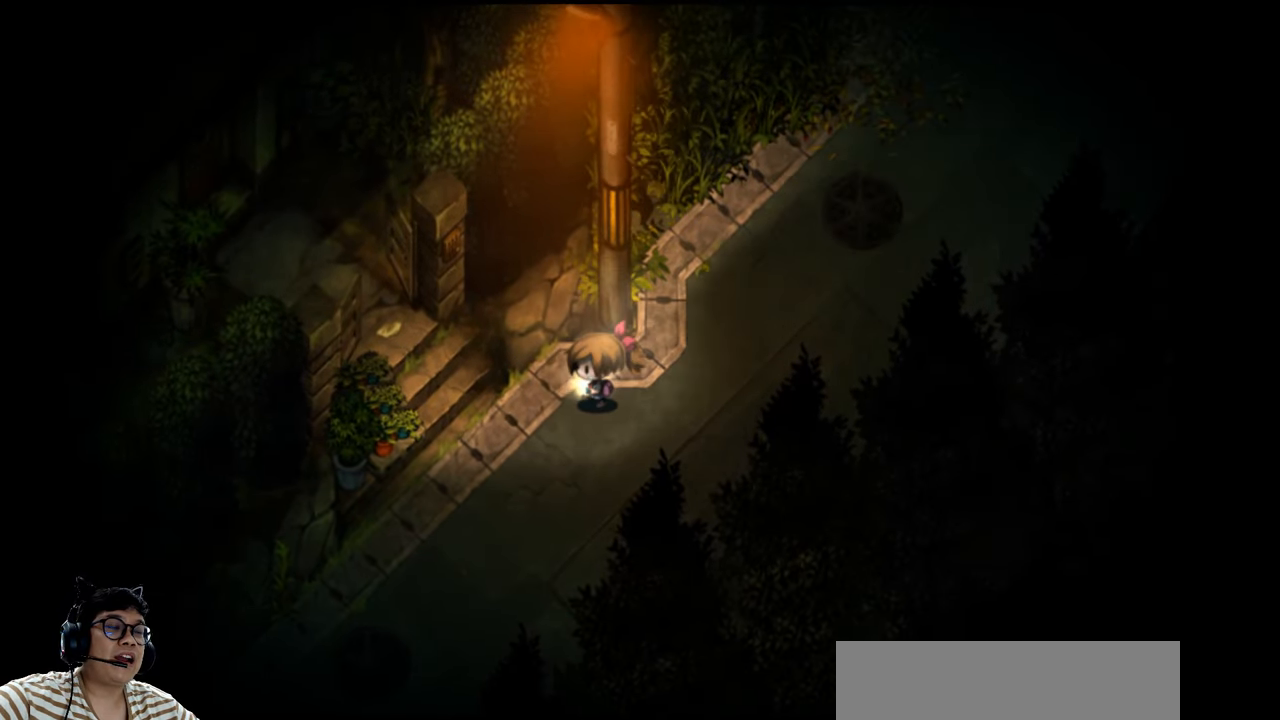
{"keys": [], "events": [[100, "left", "up"]]}
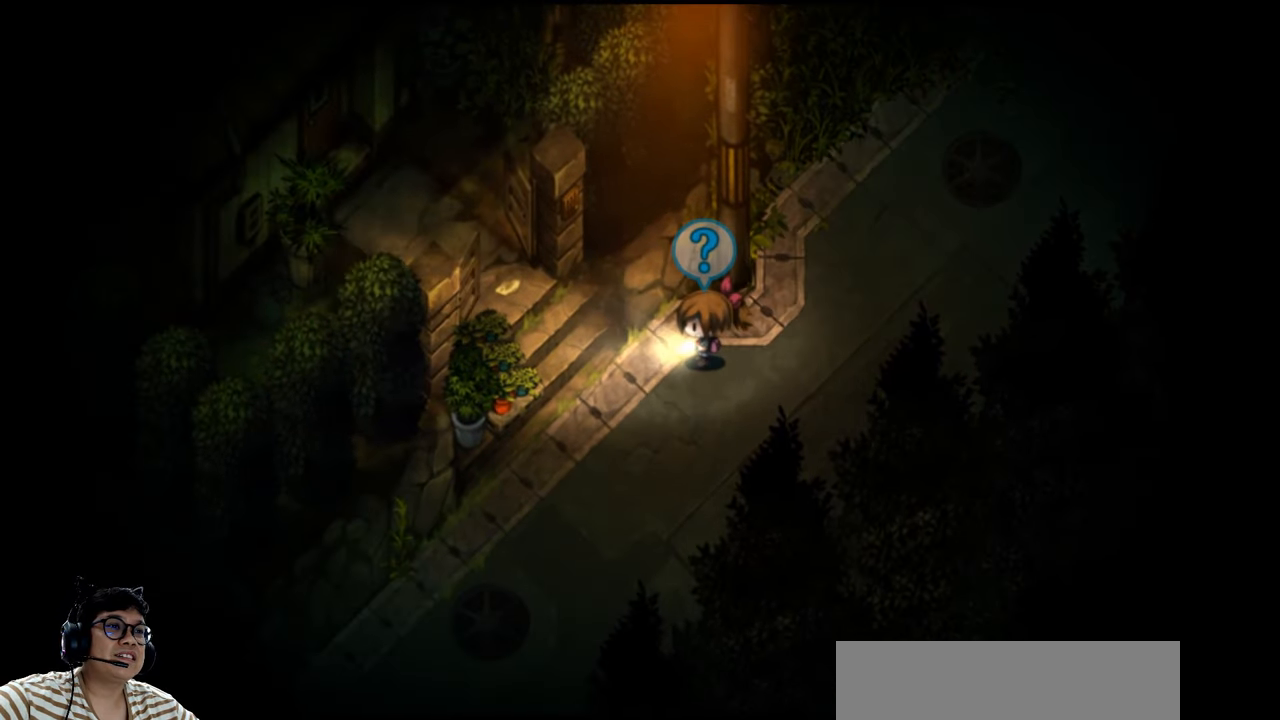
{"keys": ["left"], "events": [[66, "left", "down"]]}
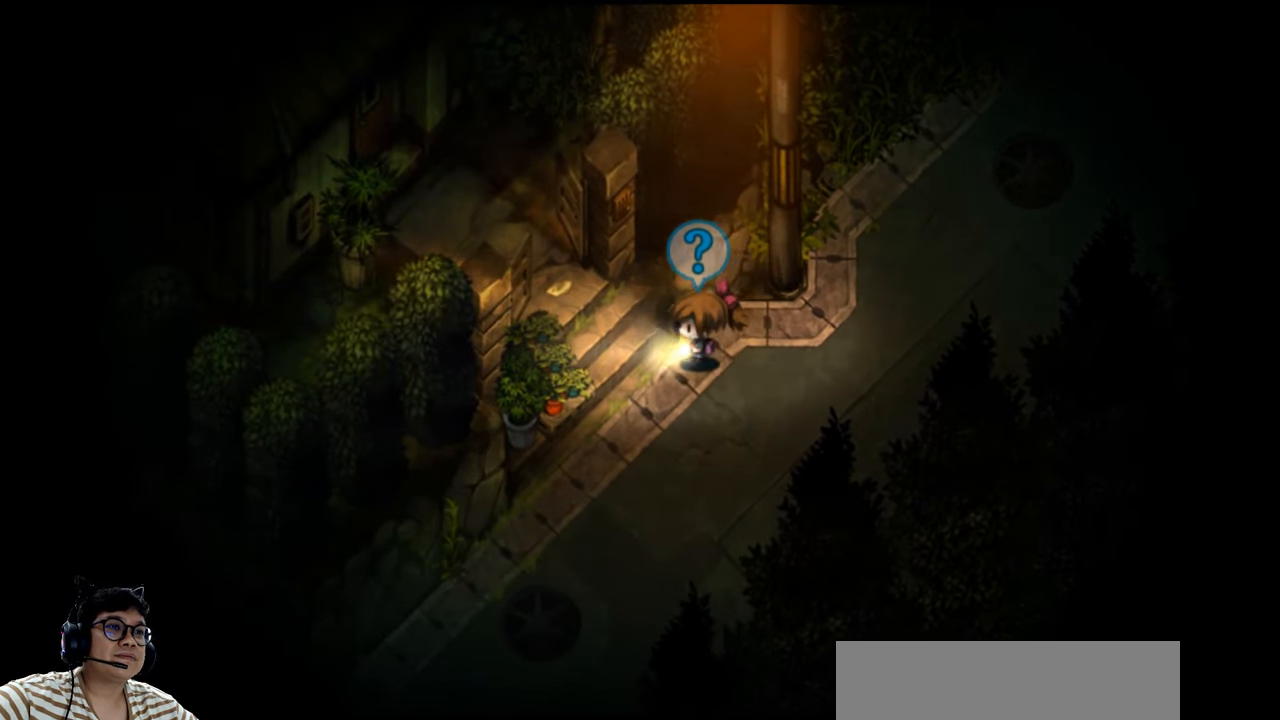
{"keys": ["e", "left", "up"], "events": [[166, "e", "down"], [433, "up", "down"]]}
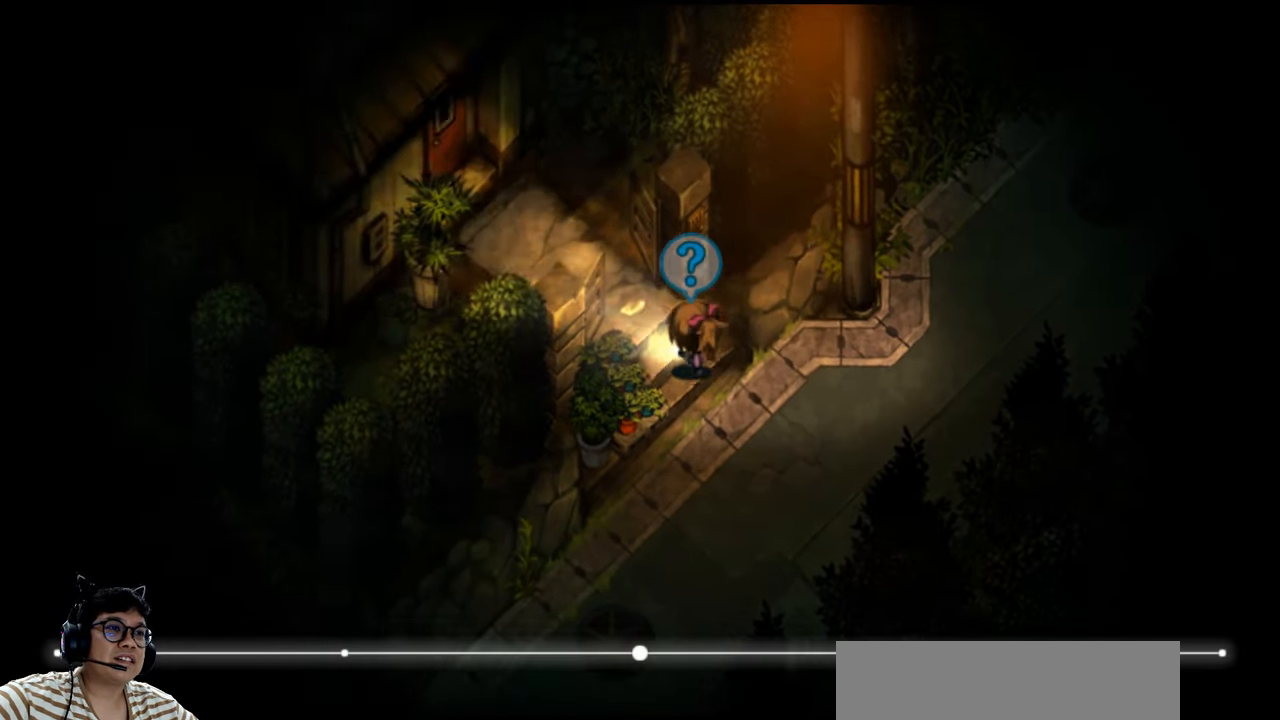
{"keys": ["e", "left", "up"], "events": []}
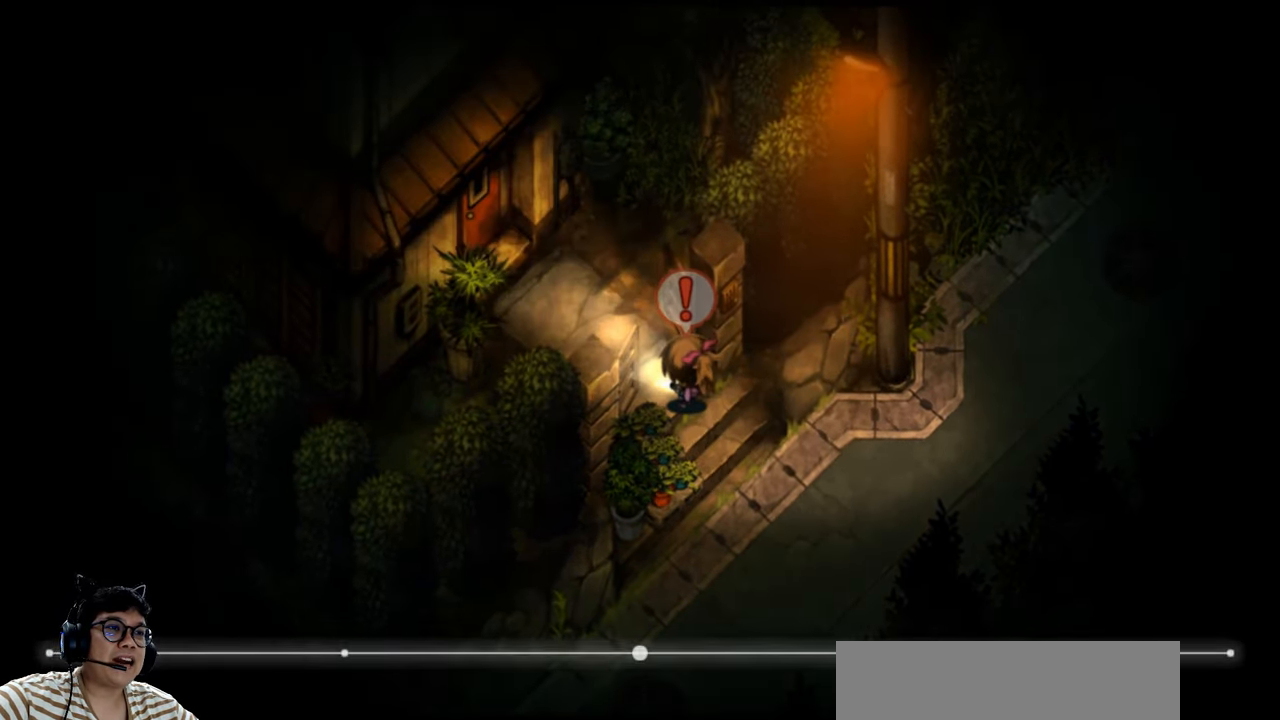
{"keys": [], "events": [[233, "e", "up"], [233, "up", "up"], [266, "left", "up"]]}
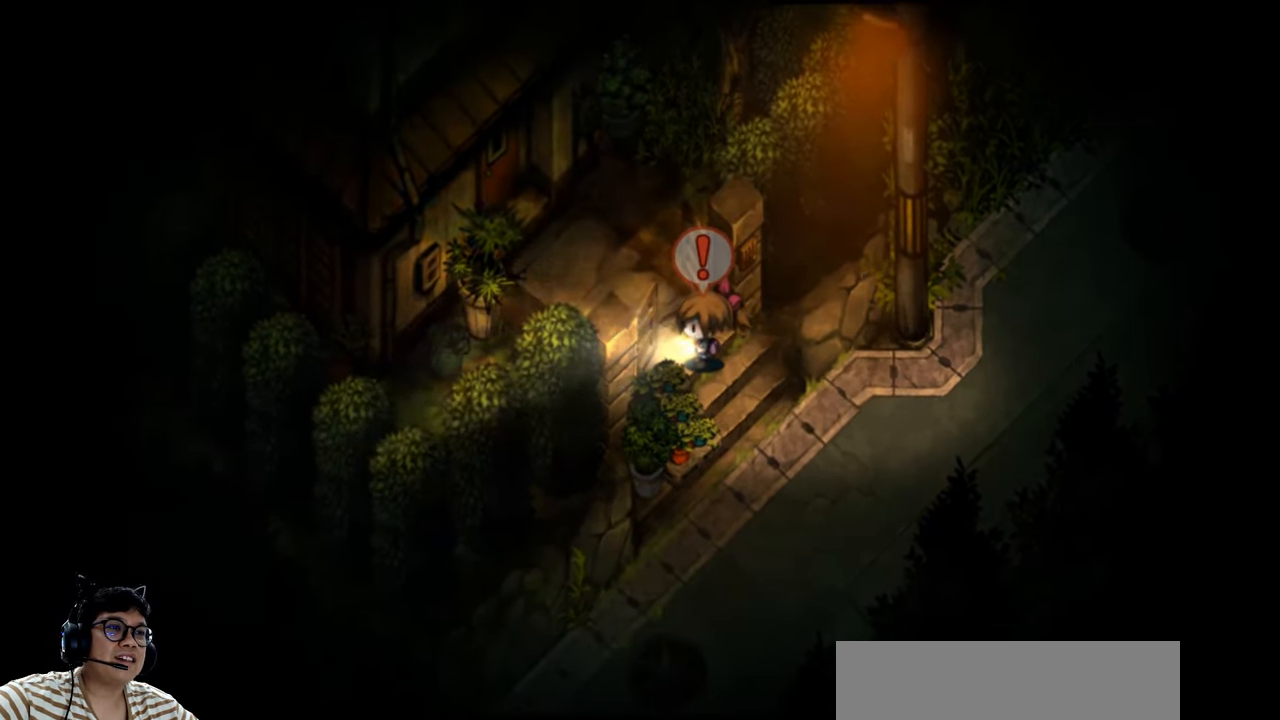
{"keys": ["up"], "events": [[100, "up", "down"], [334, "z", "down"], [367, "left", "down"], [467, "z", "up"], [500, "left", "up"]]}
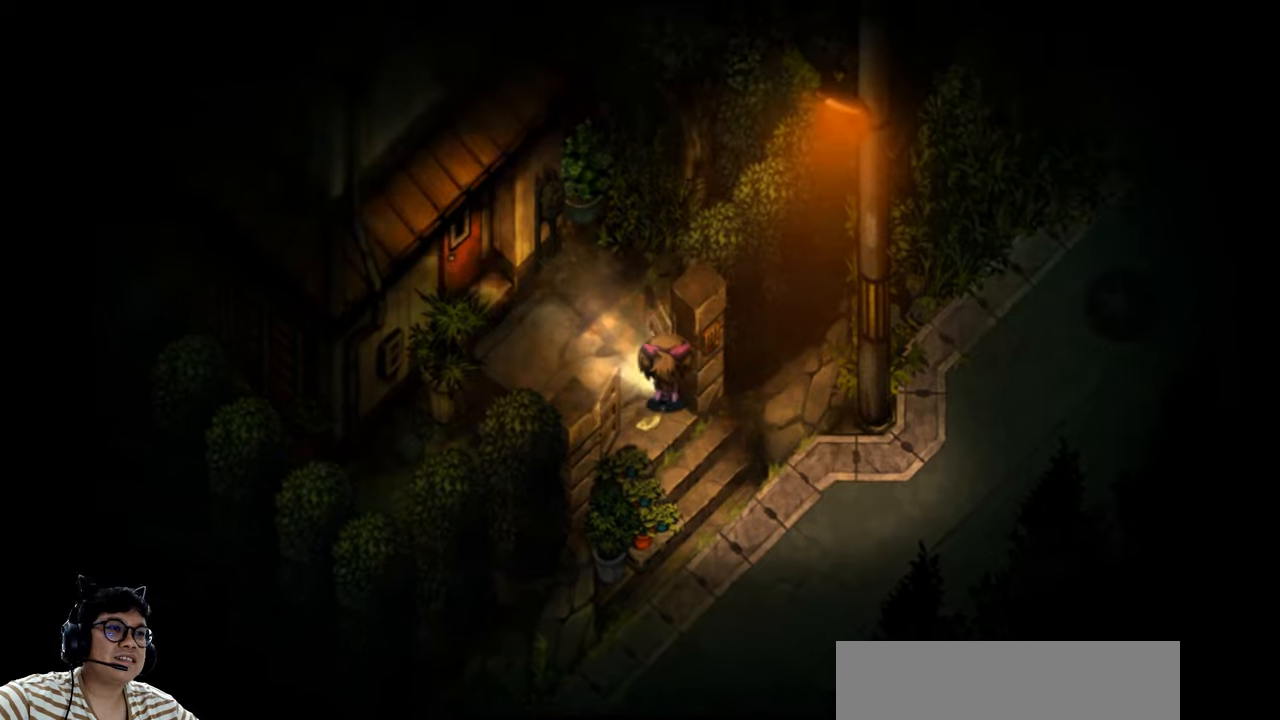
{"keys": [], "events": [[34, "up", "up"]]}
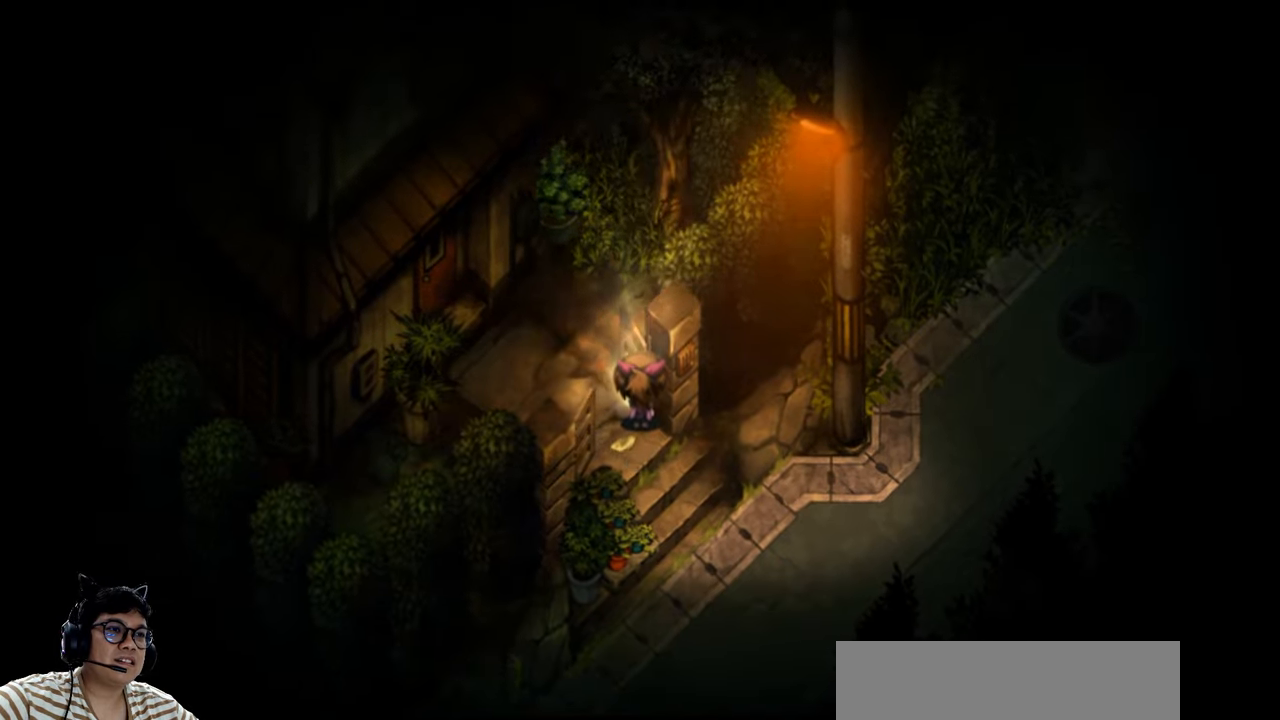
{"keys": [], "events": [[67, "down", "down"], [200, "down", "up"]]}
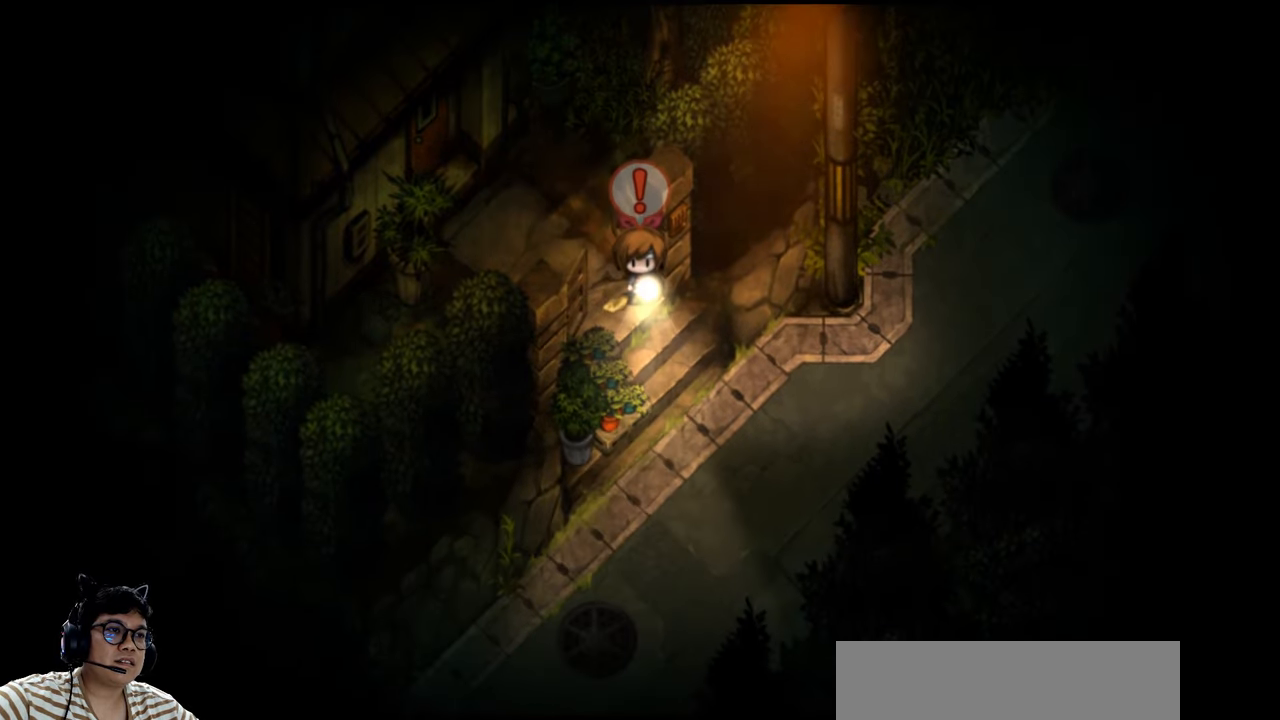
{"keys": [], "events": [[34, "z", "down"], [134, "z", "up"]]}
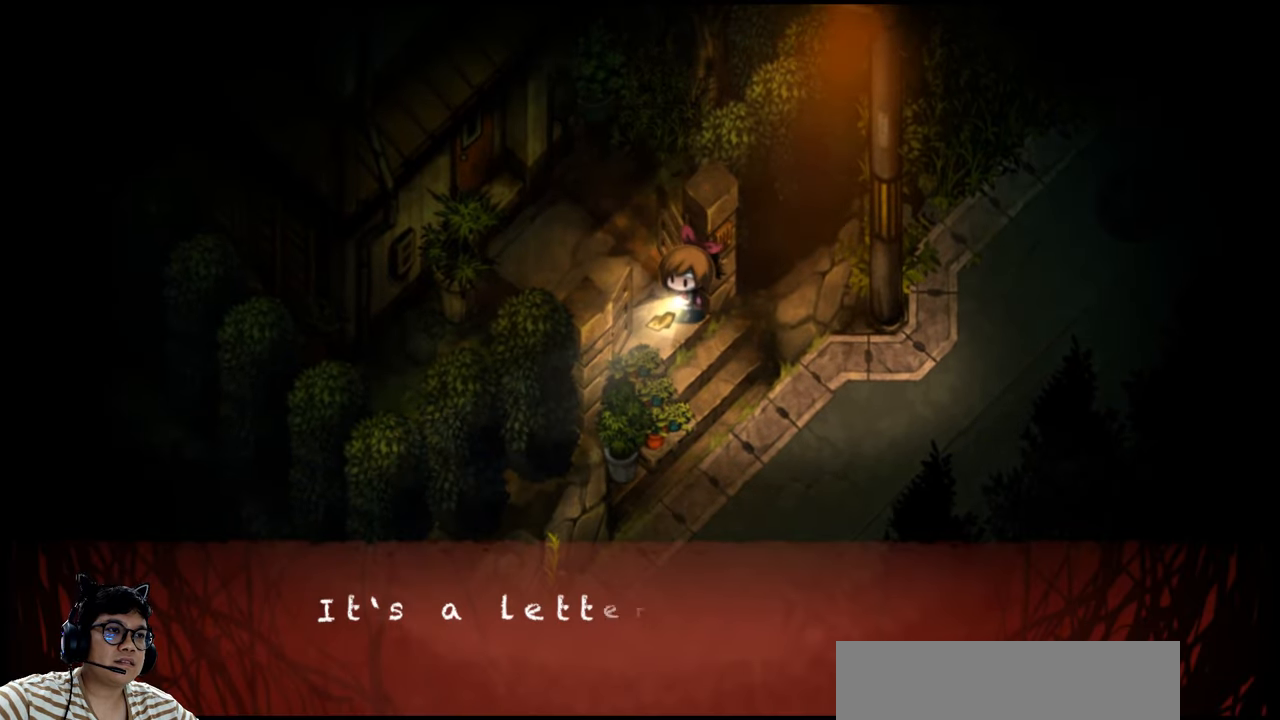
{"keys": ["z"], "events": [[67, "z", "down"], [167, "z", "up"], [434, "z", "down"]]}
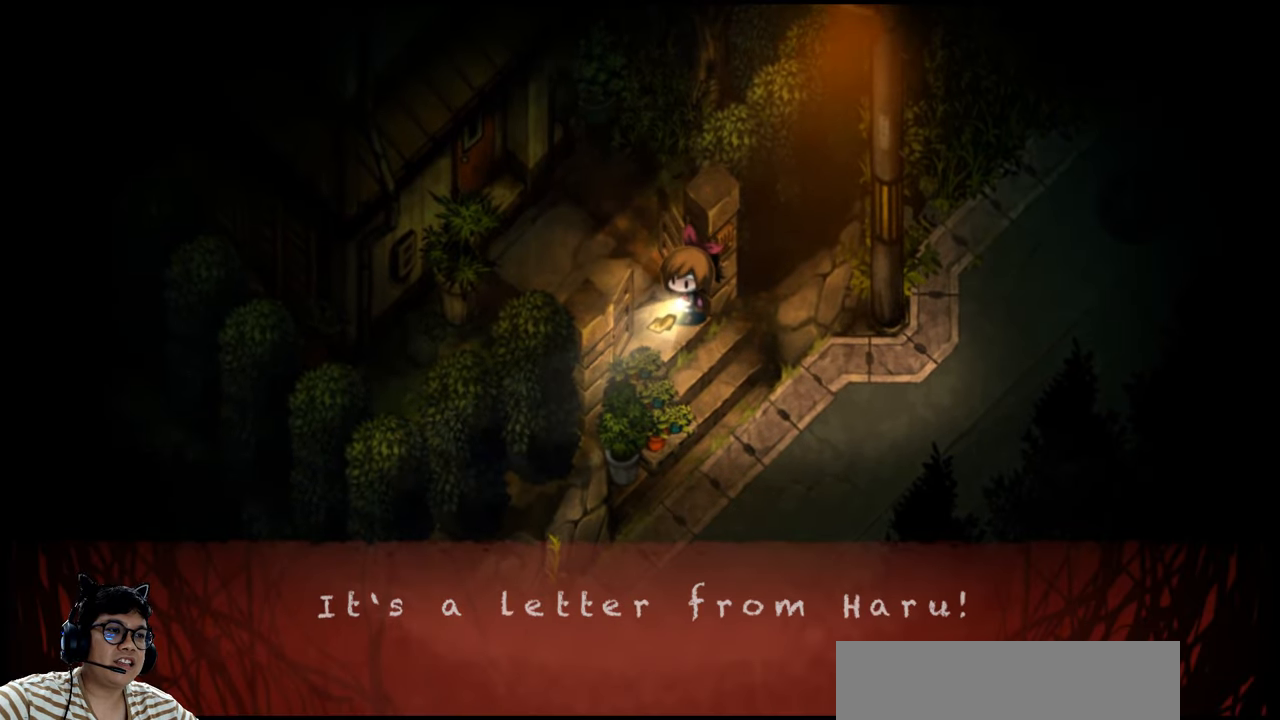
{"keys": ["z"], "events": [[34, "z", "up"], [100, "left", "down"], [367, "left", "up"], [500, "z", "down"]]}
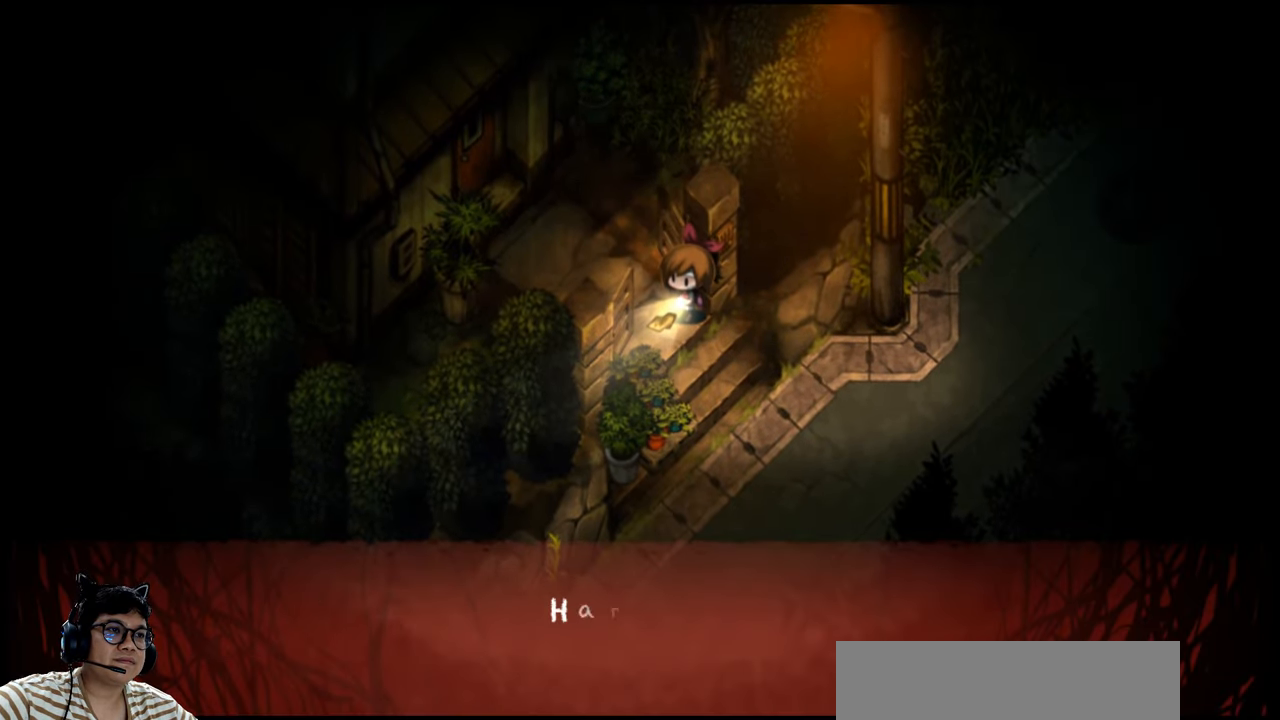
{"keys": [], "events": [[134, "z", "up"], [400, "z", "down"], [500, "z", "up"]]}
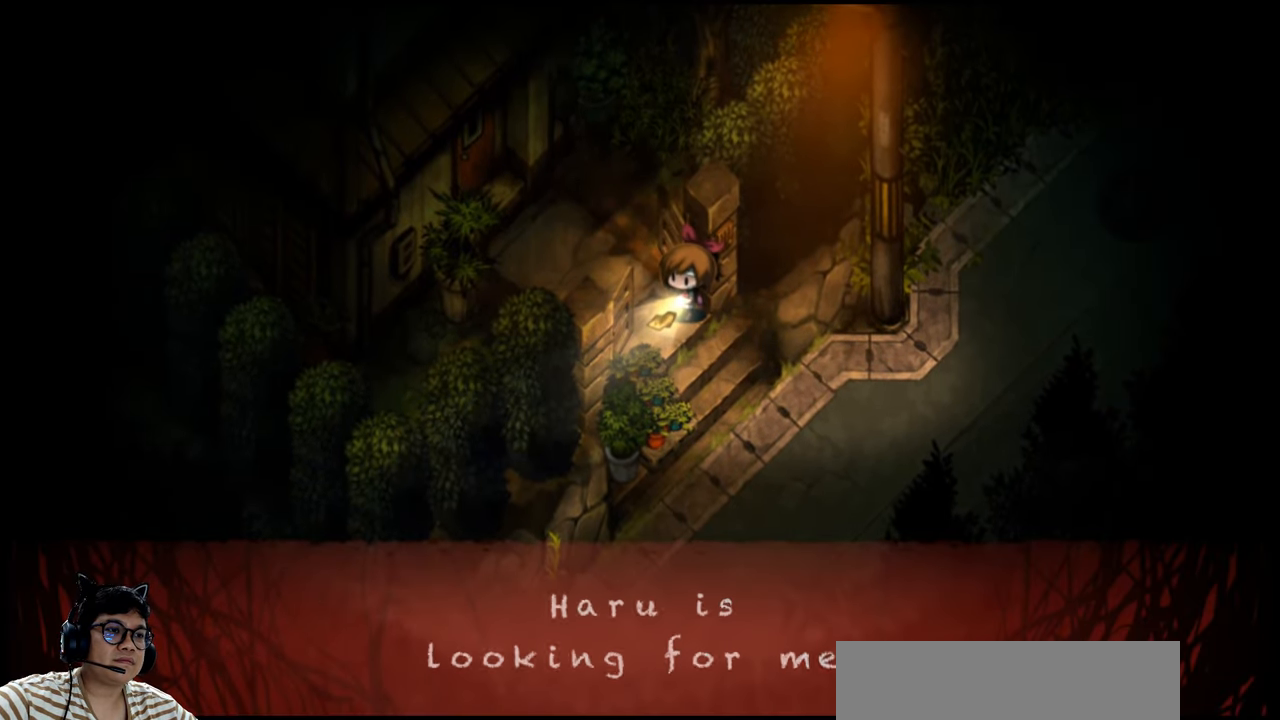
{"keys": [], "events": [[234, "z", "down"], [334, "z", "up"]]}